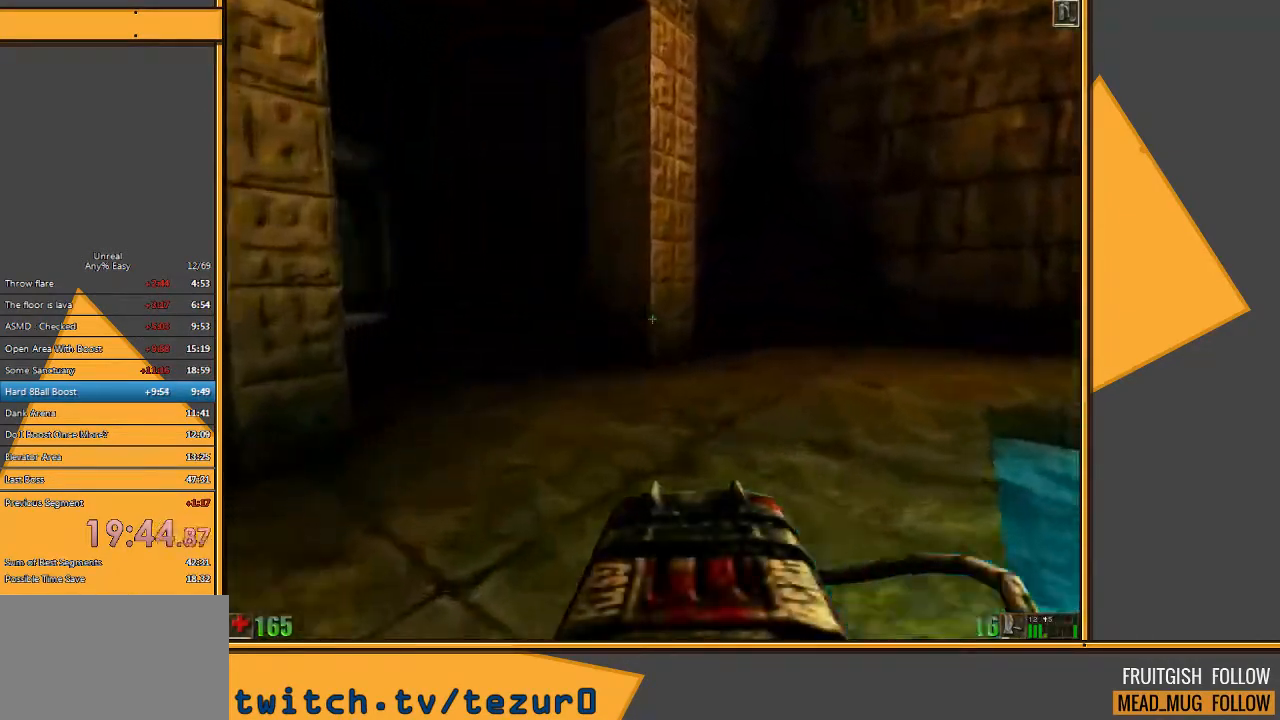
Gameplay with keyboard and mouse; each line is a JSON object with the keys and mouse buttons held at the frame after it. "events" lists presses ("down") and releases ("up") of "1", "2", "3", "4", "5", "a", "alt", "c", "ctrl", "d", "e", "f", "q", "r", "s", "shift", "space", "tab", "v", "w", "x", "z", "mouse_left" and "mouse_right" between this image and that frame as [ms after this image, input, new state], when the widget could be followed in between. "mouse_left", "mouse_right" = the "left", "right" buttons of the "mouse" list. No other keys are recorded. Mouse movement is not recorded.
{"keys": ["a", "w"], "mouse": [], "events": [[500, "a", "down"]]}
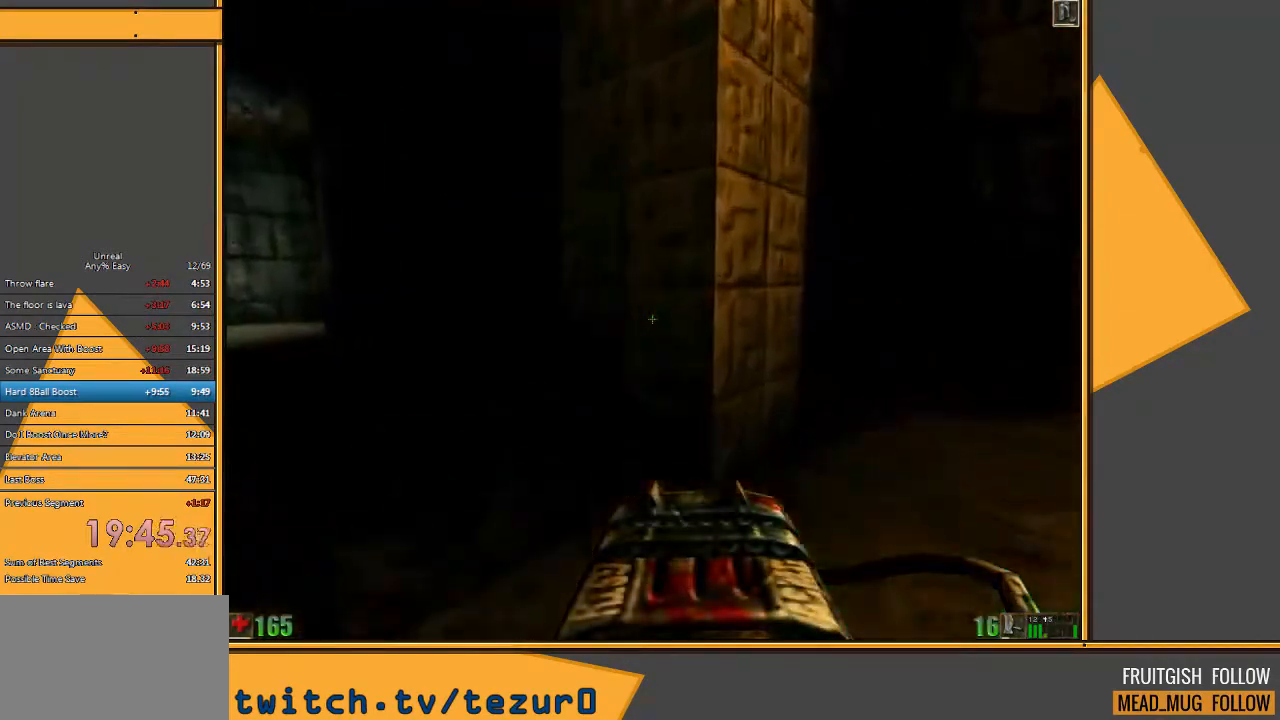
{"keys": ["w"], "mouse": [], "events": [[133, "a", "up"], [167, "a", "down"], [500, "a", "up"]]}
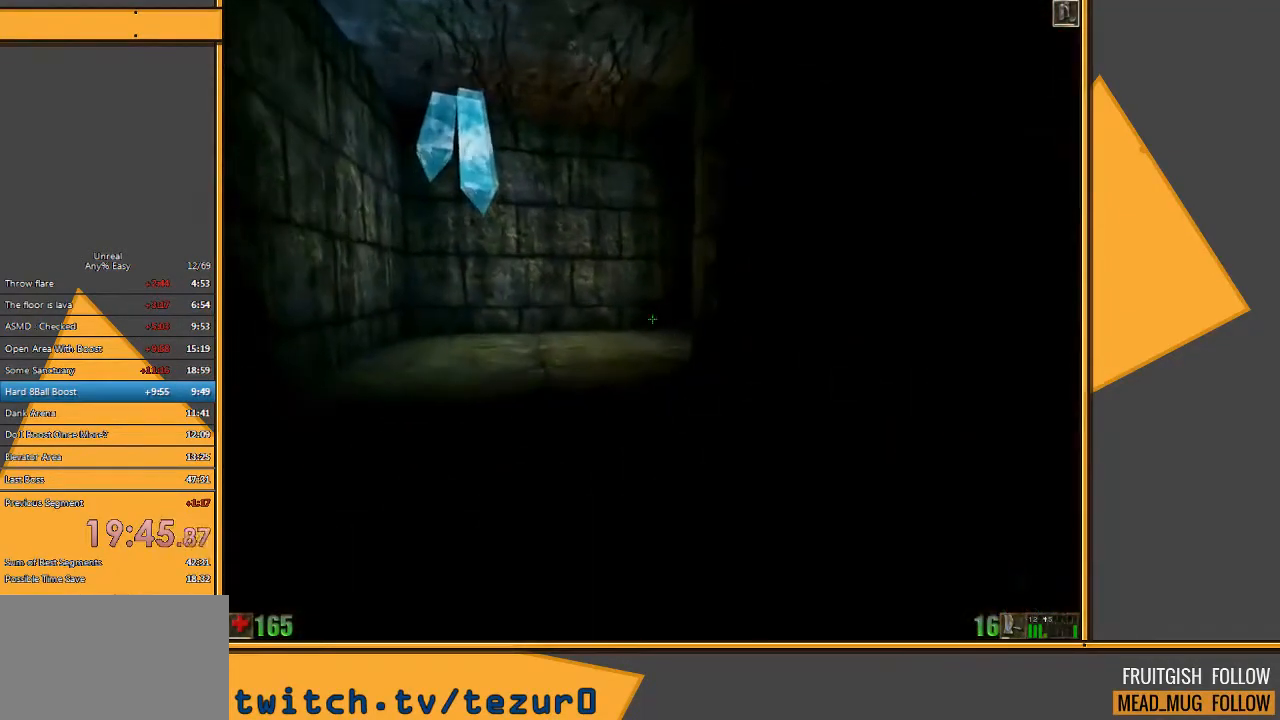
{"keys": ["a", "w"], "mouse": [], "events": [[250, "a", "down"]]}
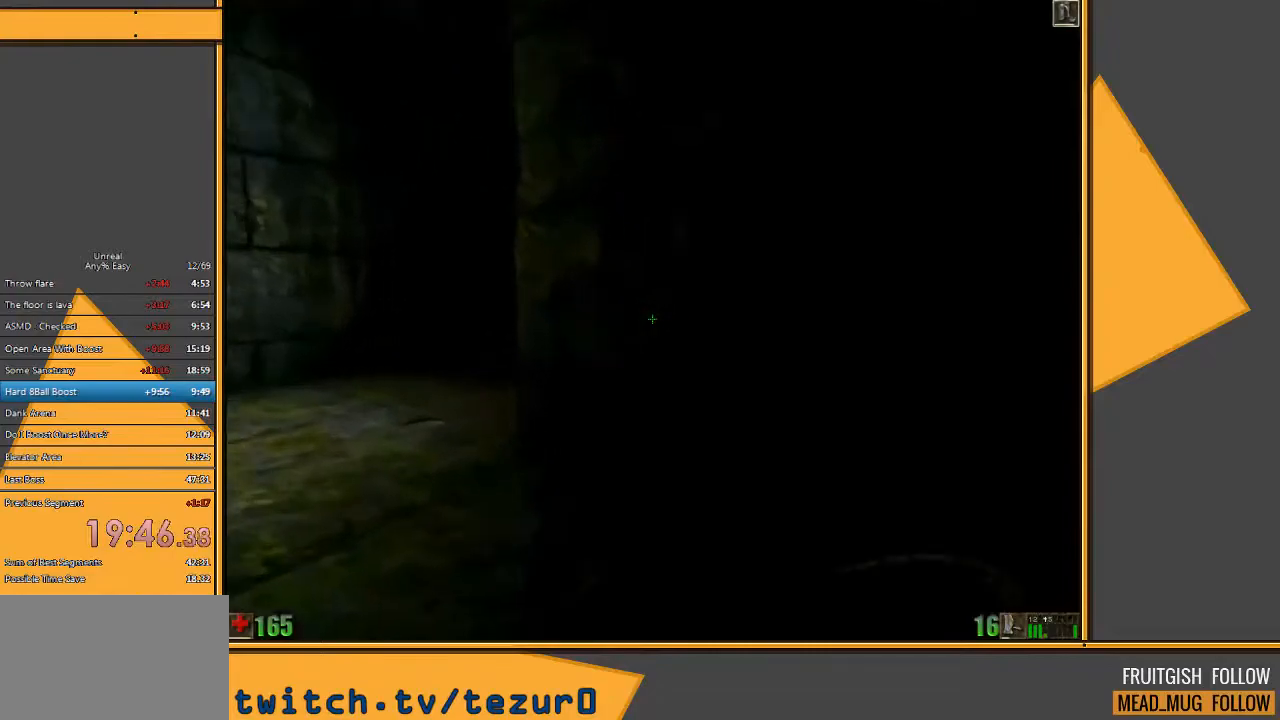
{"keys": ["w"], "mouse": [], "events": [[317, "a", "up"]]}
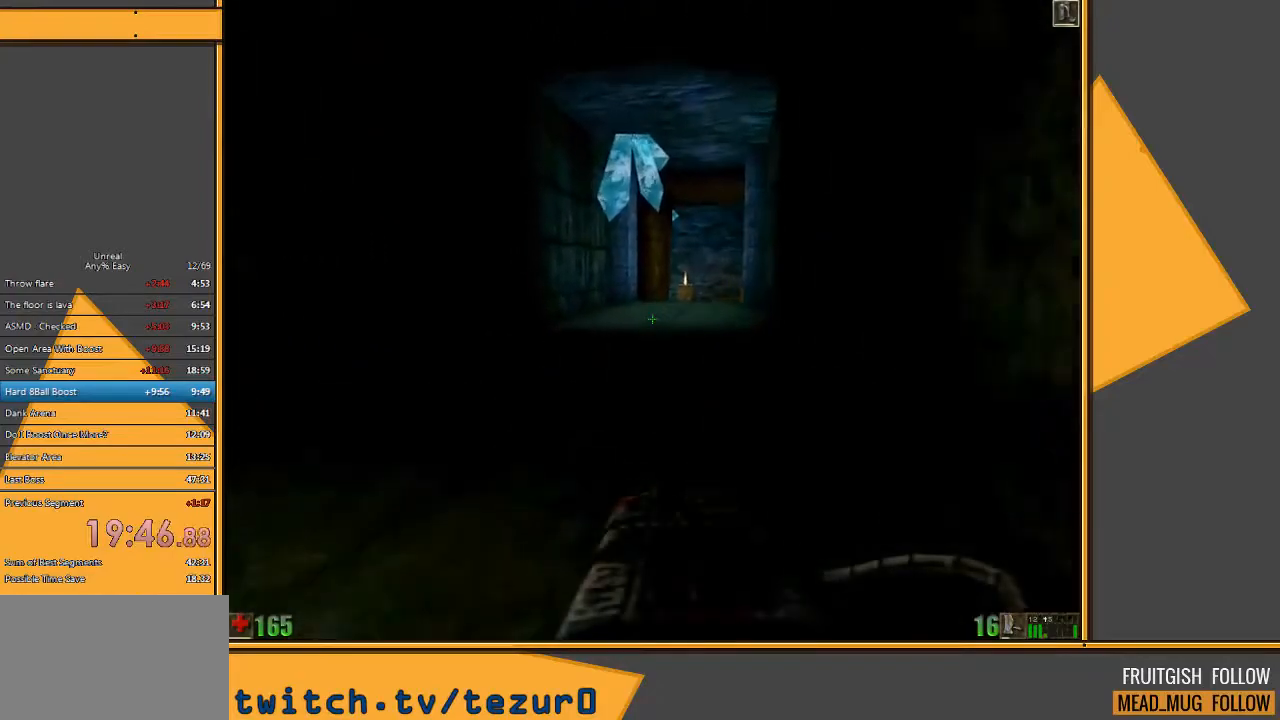
{"keys": ["w"], "mouse": [], "events": [[367, "d", "down"], [467, "d", "up"]]}
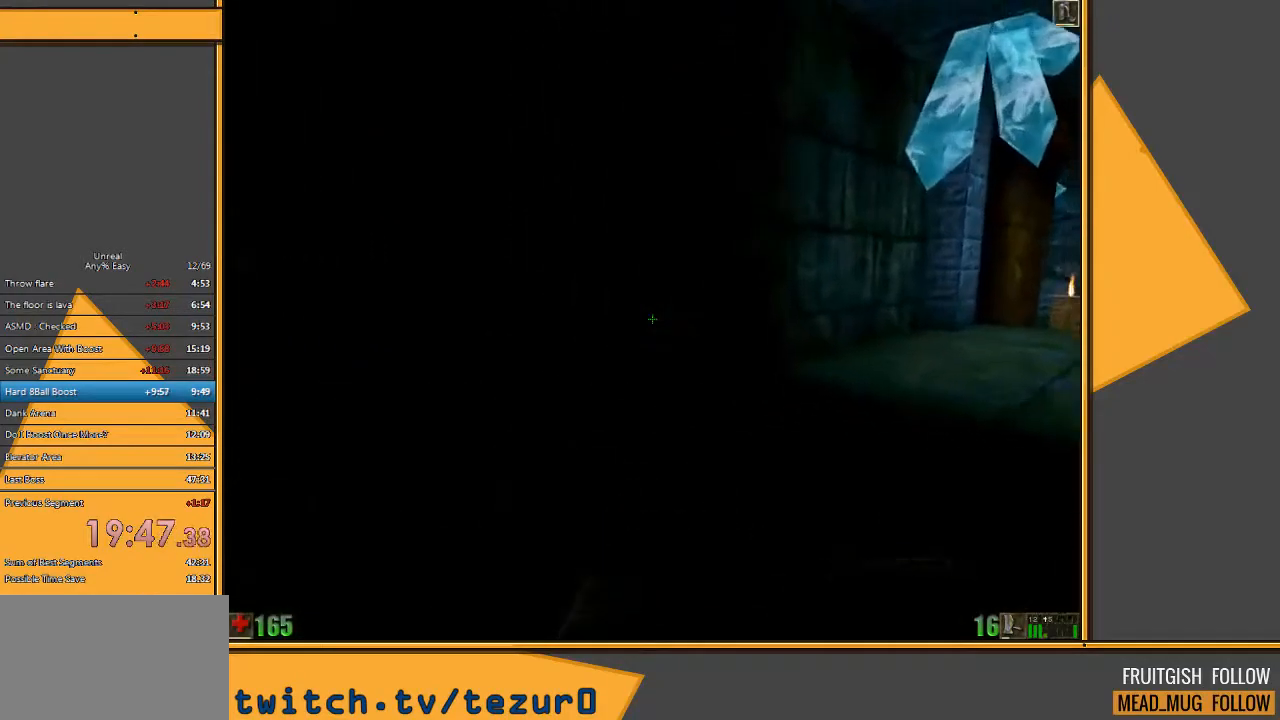
{"keys": ["w"], "mouse": [], "events": [[33, "d", "down"], [133, "d", "up"]]}
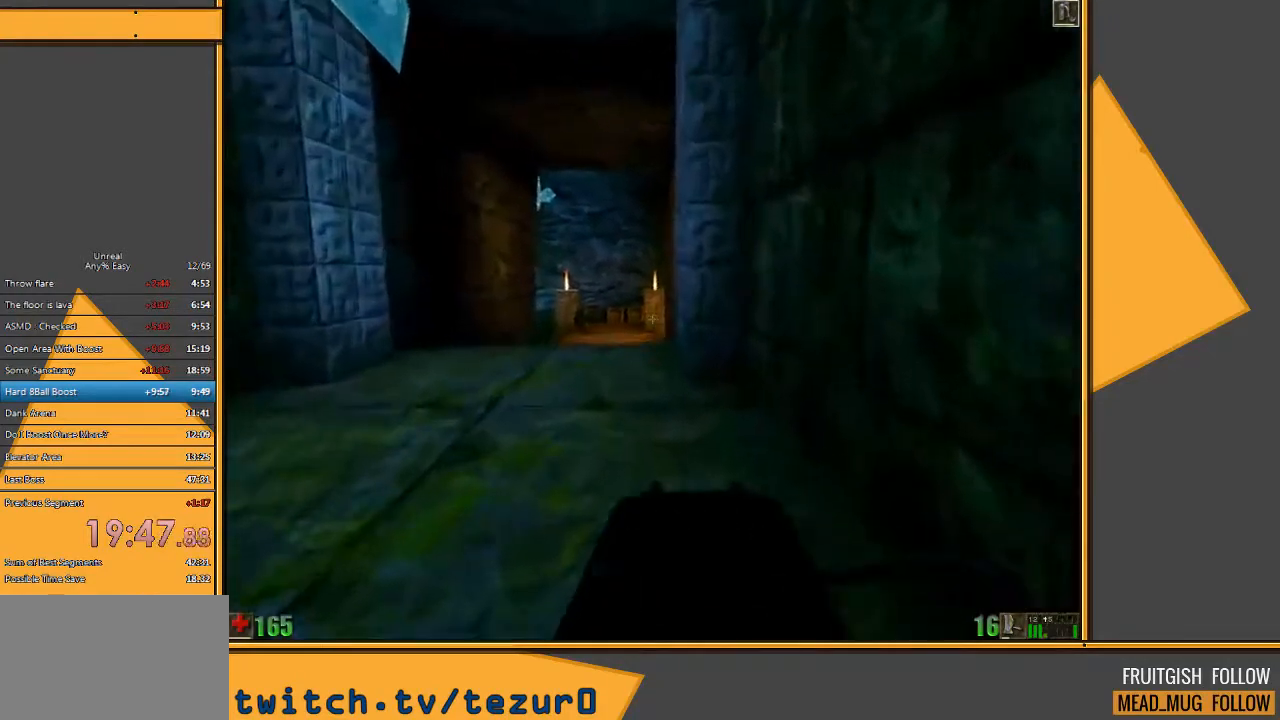
{"keys": ["a", "w"], "mouse": [], "events": [[383, "a", "down"]]}
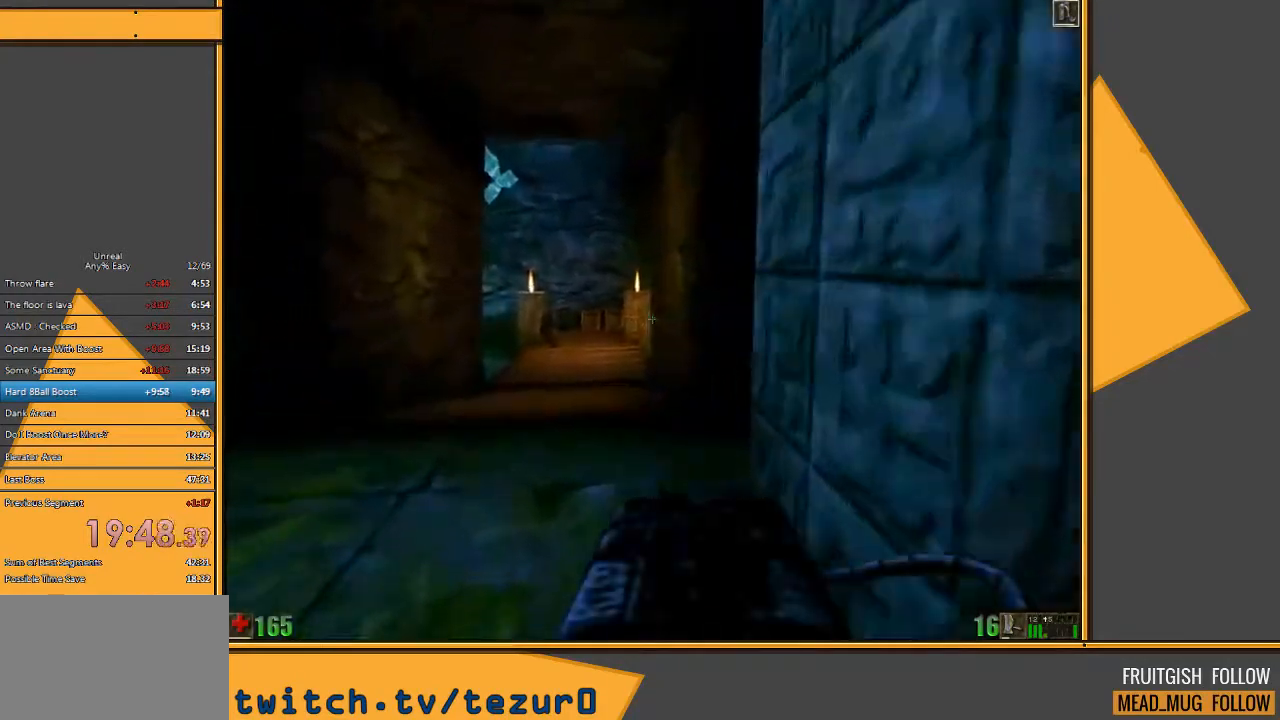
{"keys": ["d", "w"], "mouse": [], "events": [[133, "a", "up"], [300, "d", "down"], [367, "d", "up"], [433, "d", "down"]]}
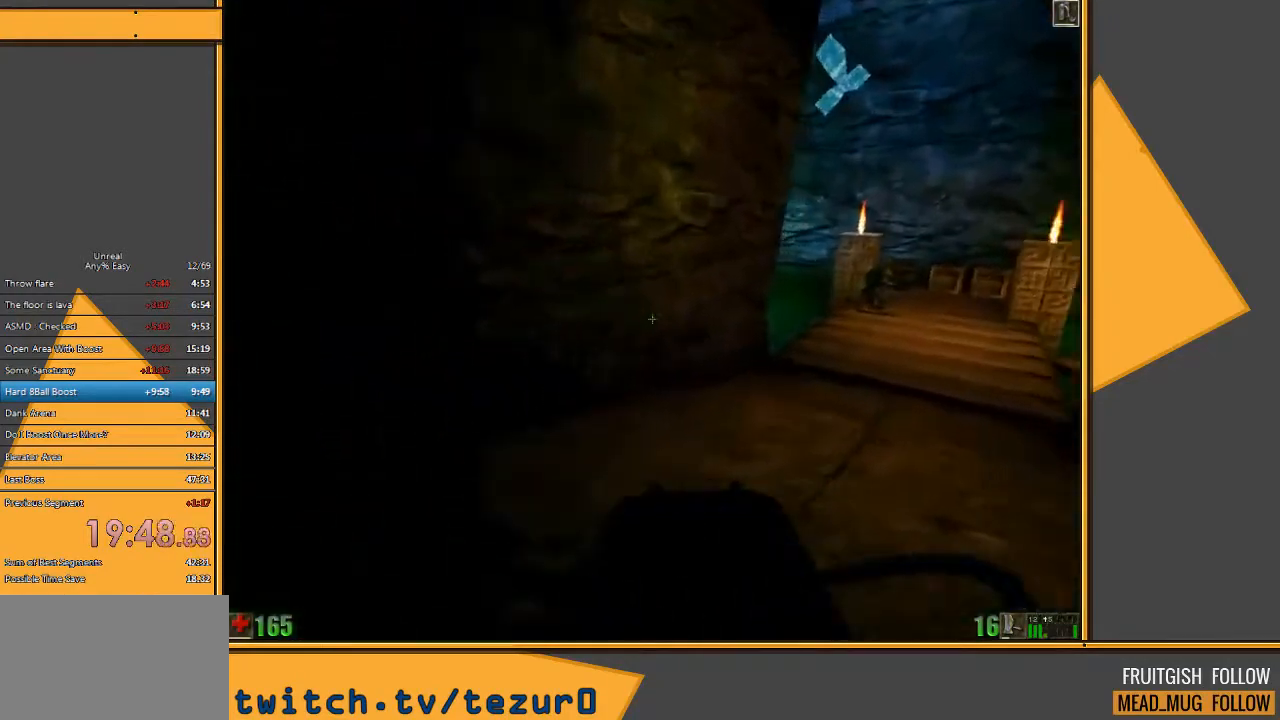
{"keys": ["a", "w"], "mouse": [], "events": [[67, "d", "up"], [233, "a", "down"]]}
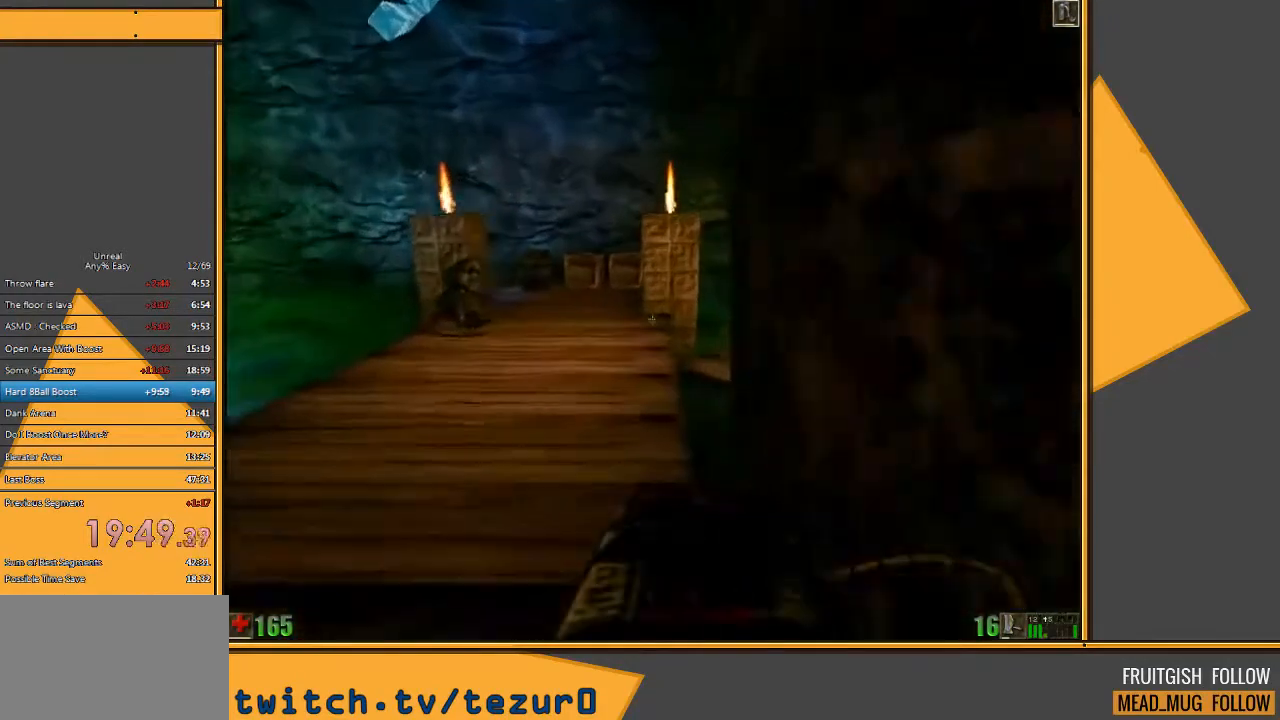
{"keys": ["a", "w"], "mouse": [], "events": []}
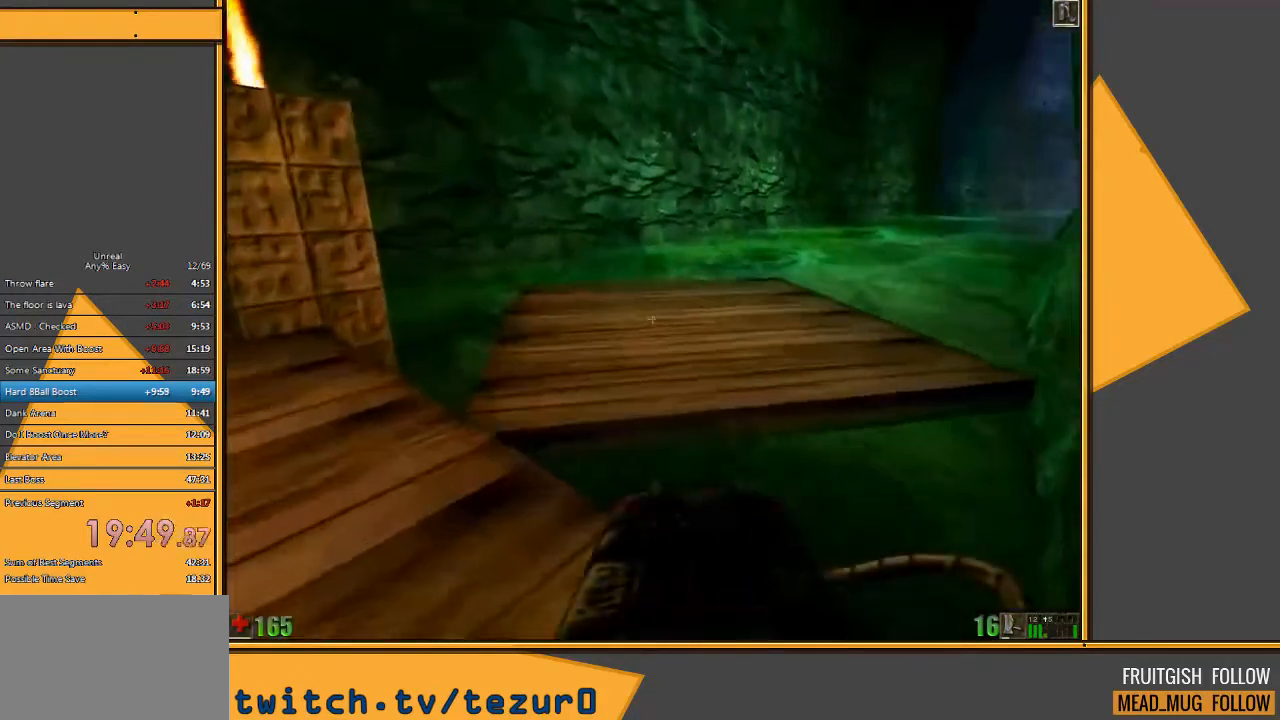
{"keys": ["w"], "mouse": [], "events": [[67, "a", "up"]]}
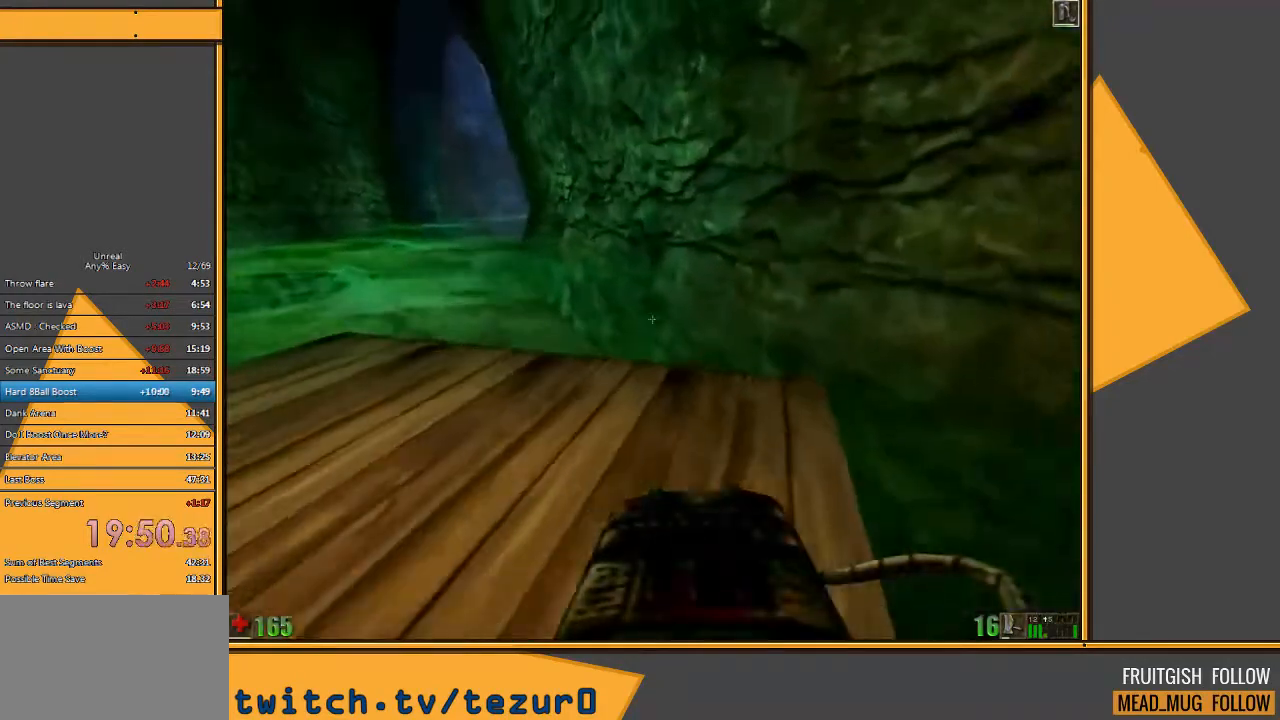
{"keys": ["d", "w"], "mouse": [], "events": [[250, "d", "down"], [317, "d", "up"], [383, "d", "down"]]}
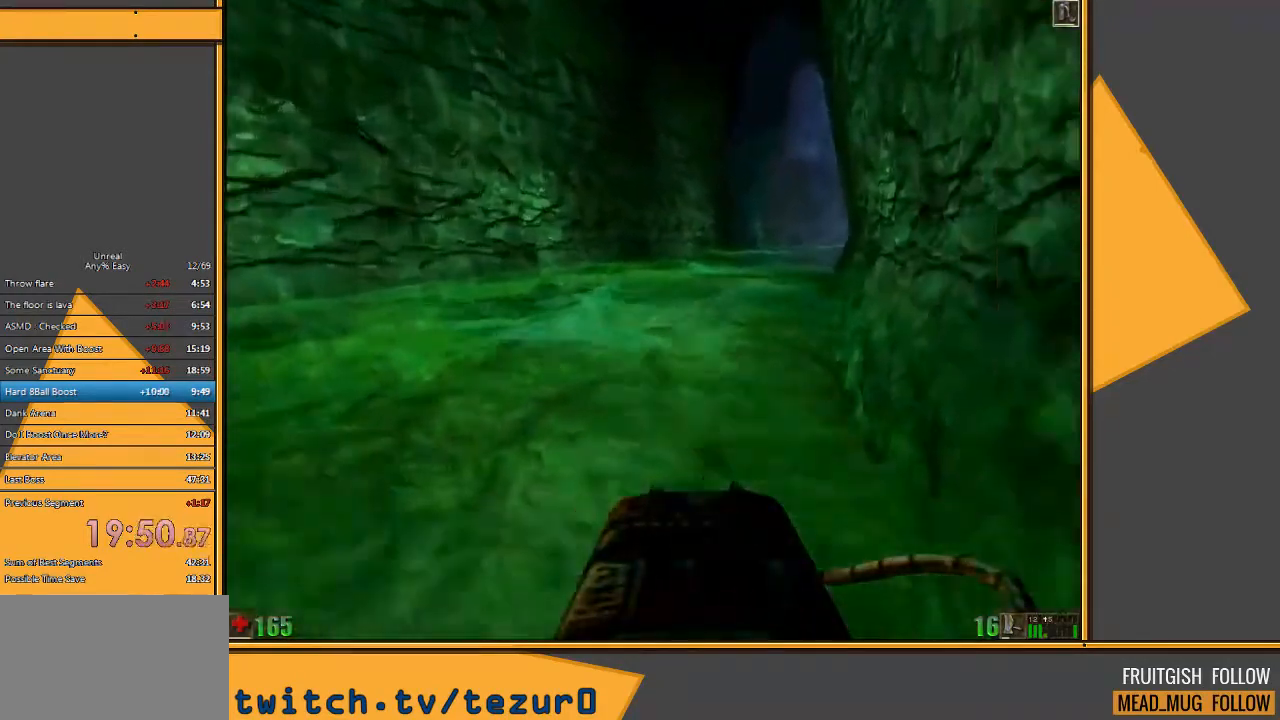
{"keys": ["space", "w"], "mouse": [], "events": [[333, "d", "up"], [333, "space", "down"]]}
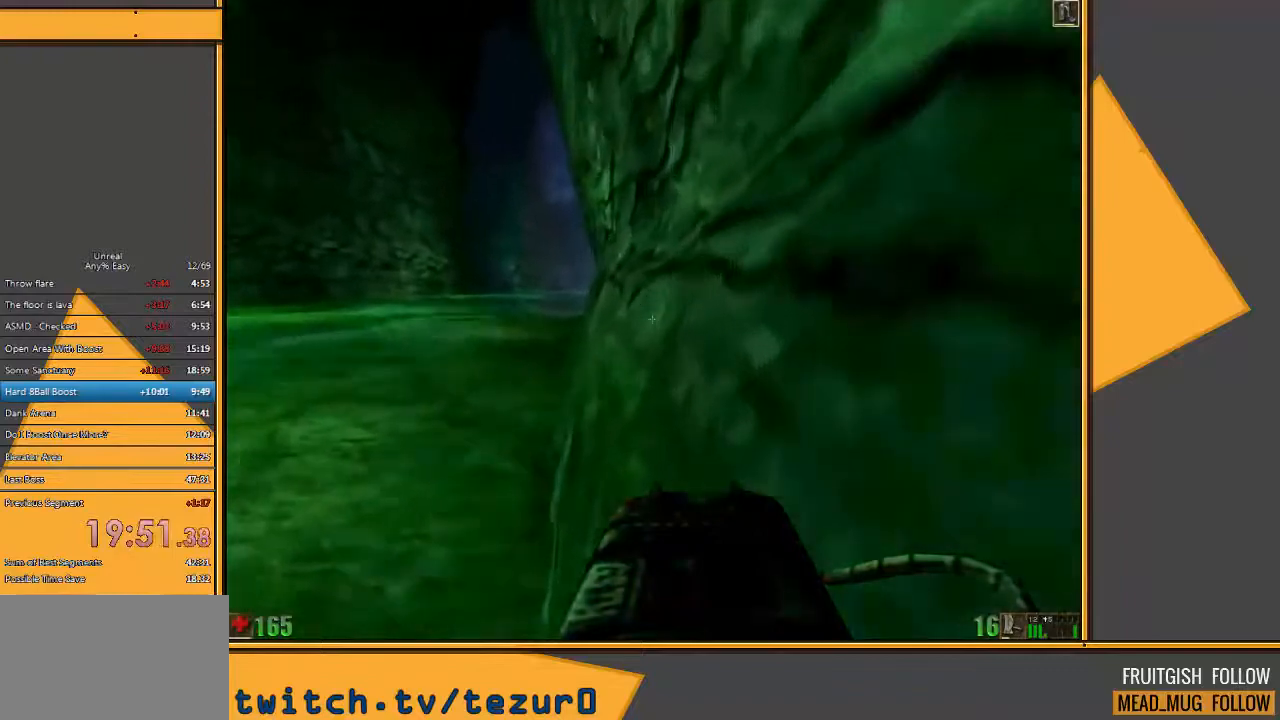
{"keys": ["space", "w"], "mouse": [], "events": []}
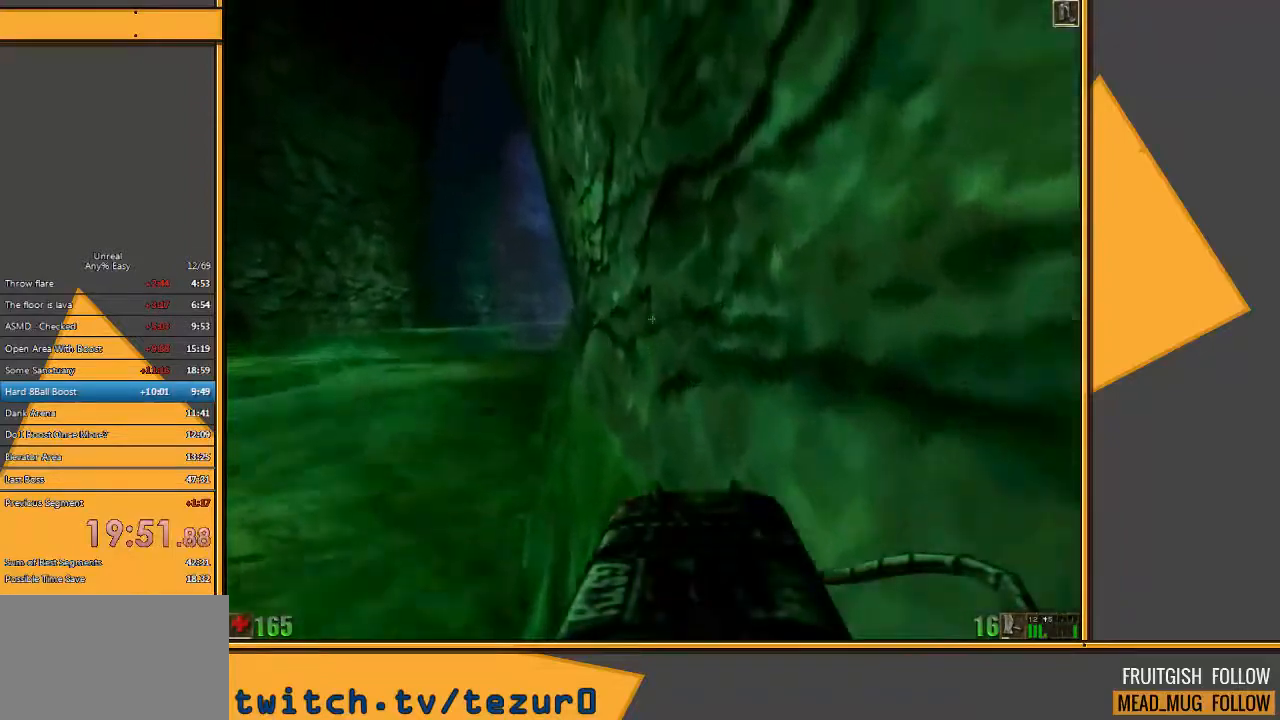
{"keys": ["space", "w"], "mouse": [], "events": []}
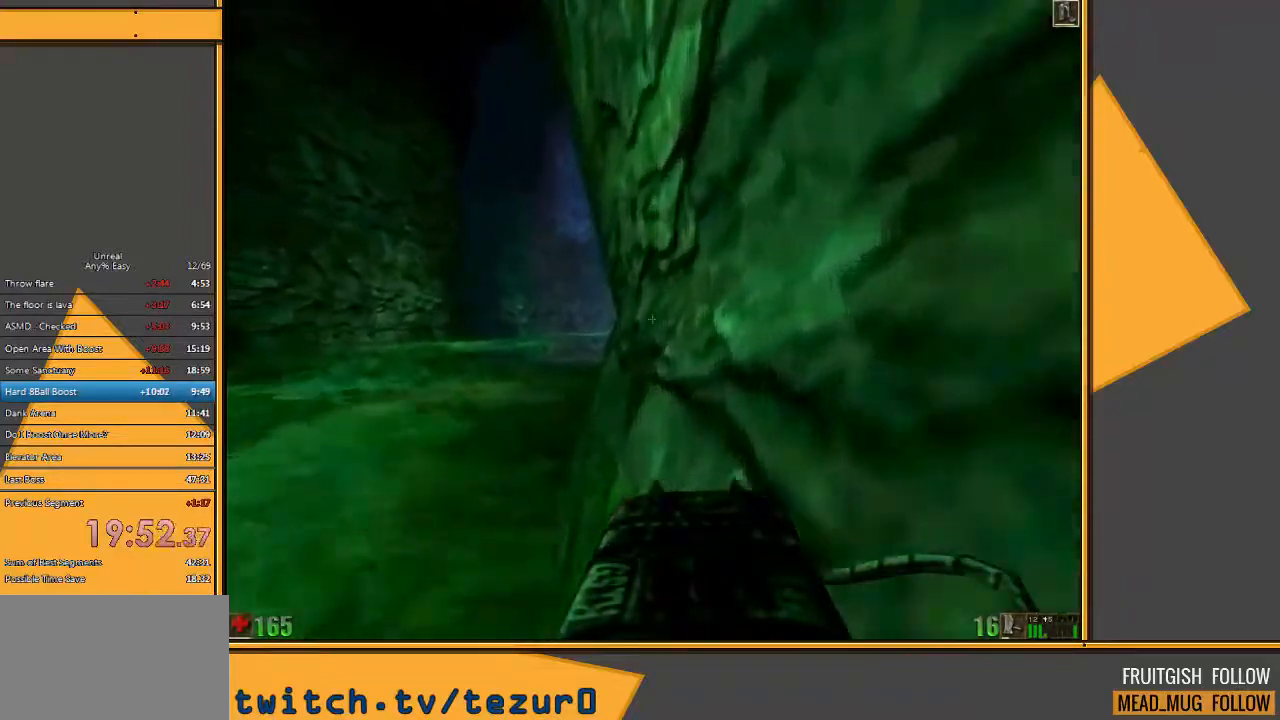
{"keys": ["space", "w"], "mouse": [], "events": []}
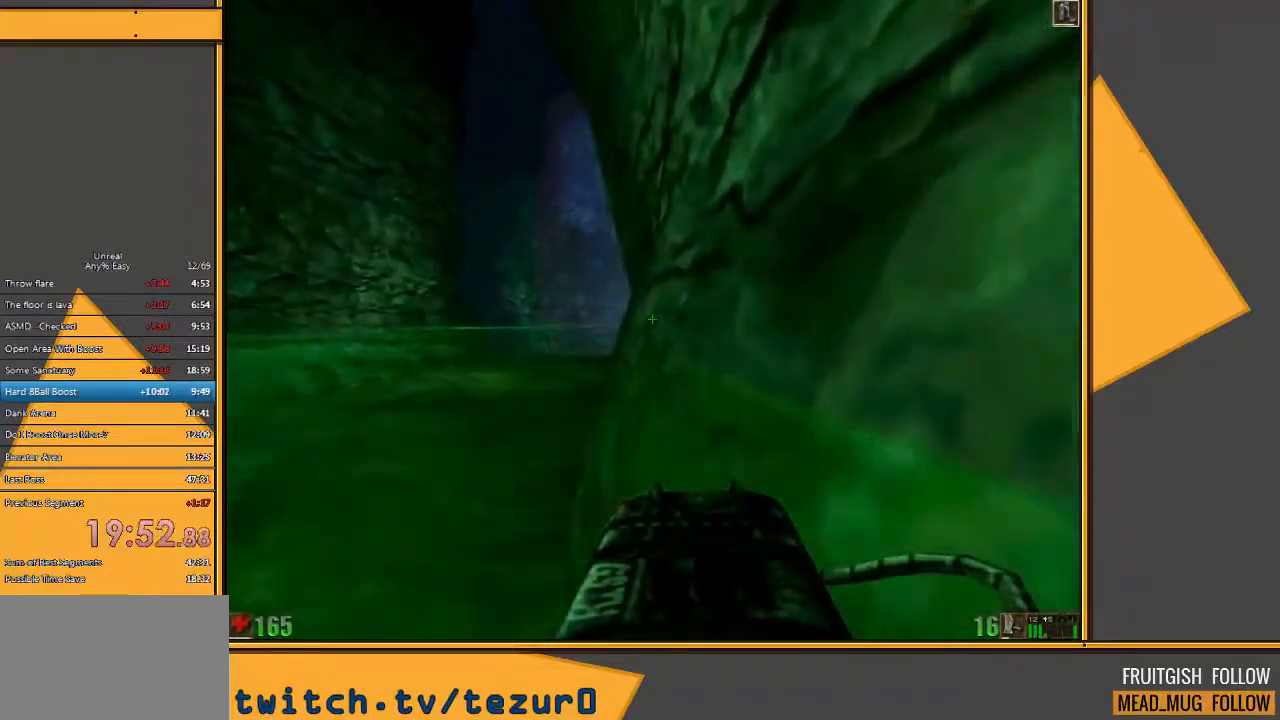
{"keys": ["space", "w"], "mouse": [], "events": []}
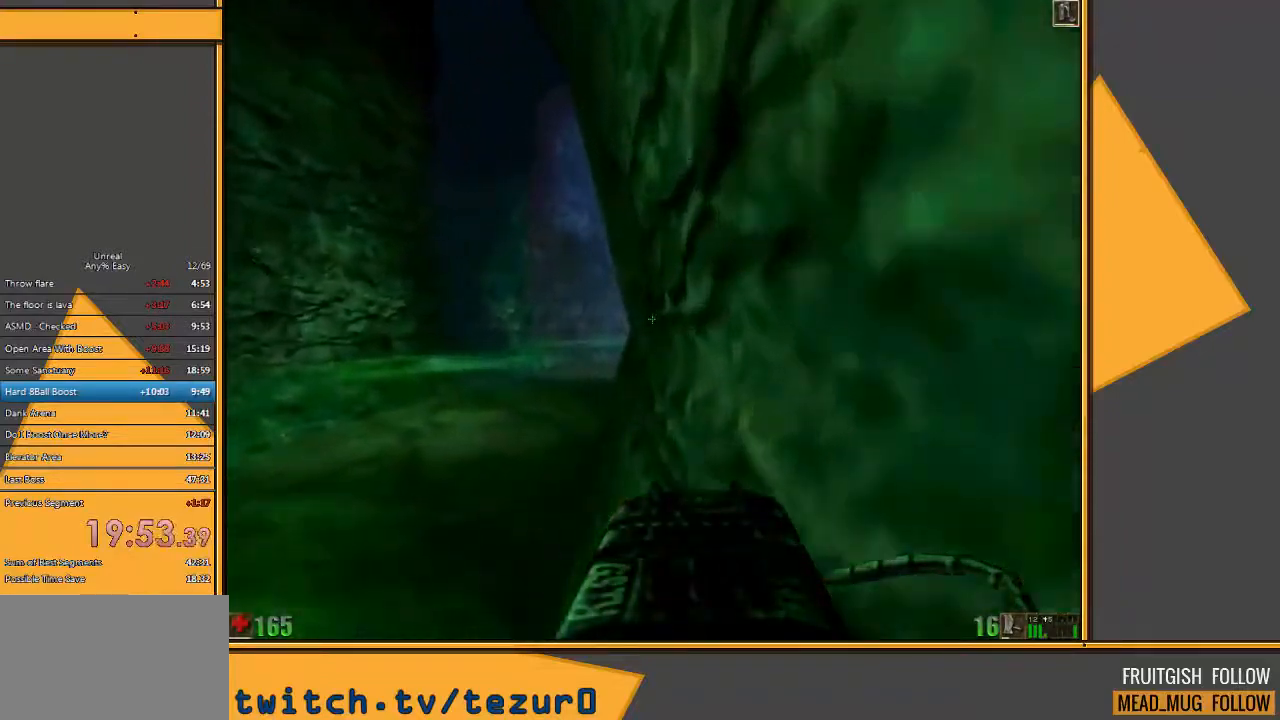
{"keys": ["space", "w"], "mouse": [], "events": []}
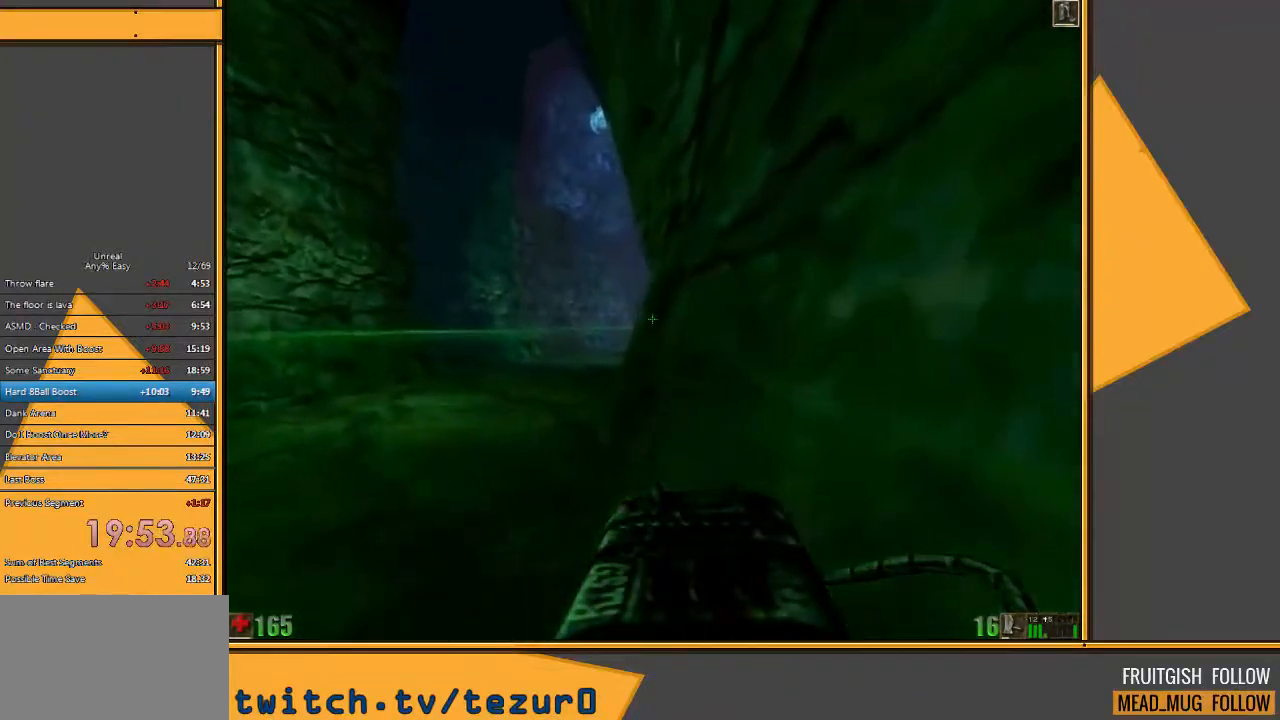
{"keys": ["space", "w"], "mouse": [], "events": []}
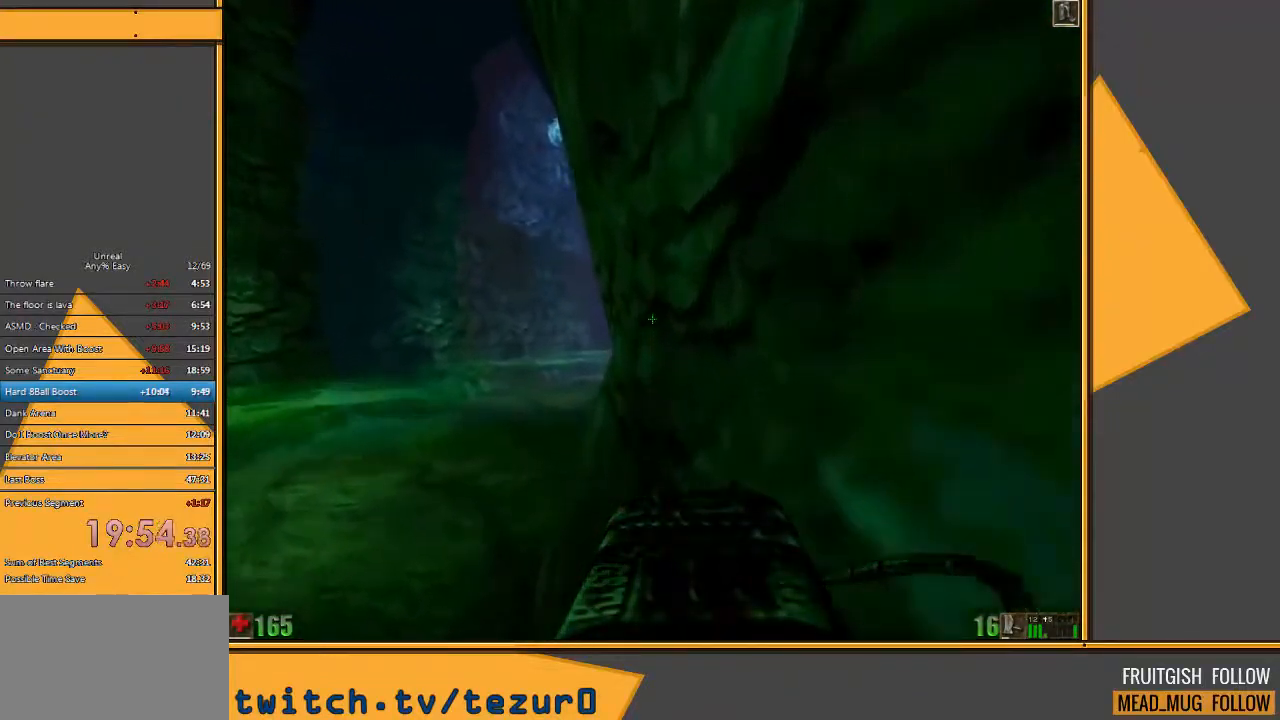
{"keys": ["space", "w"], "mouse": [], "events": []}
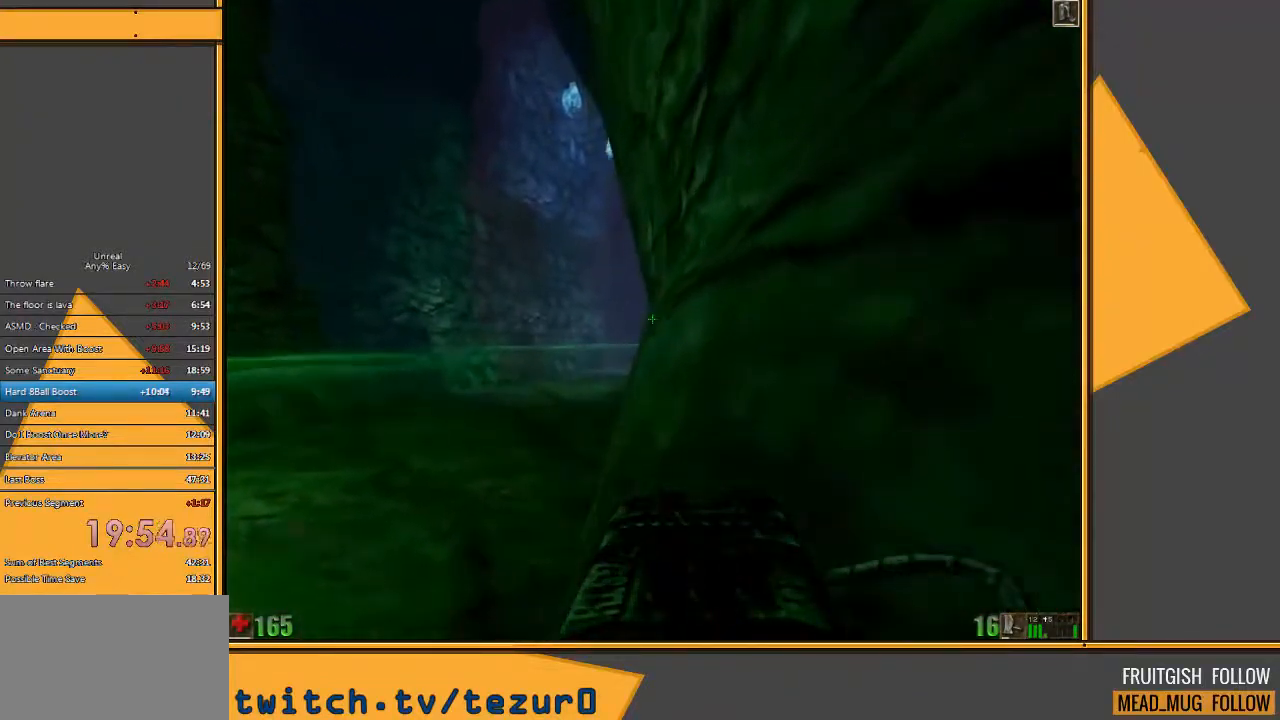
{"keys": ["space", "w"], "mouse": [], "events": []}
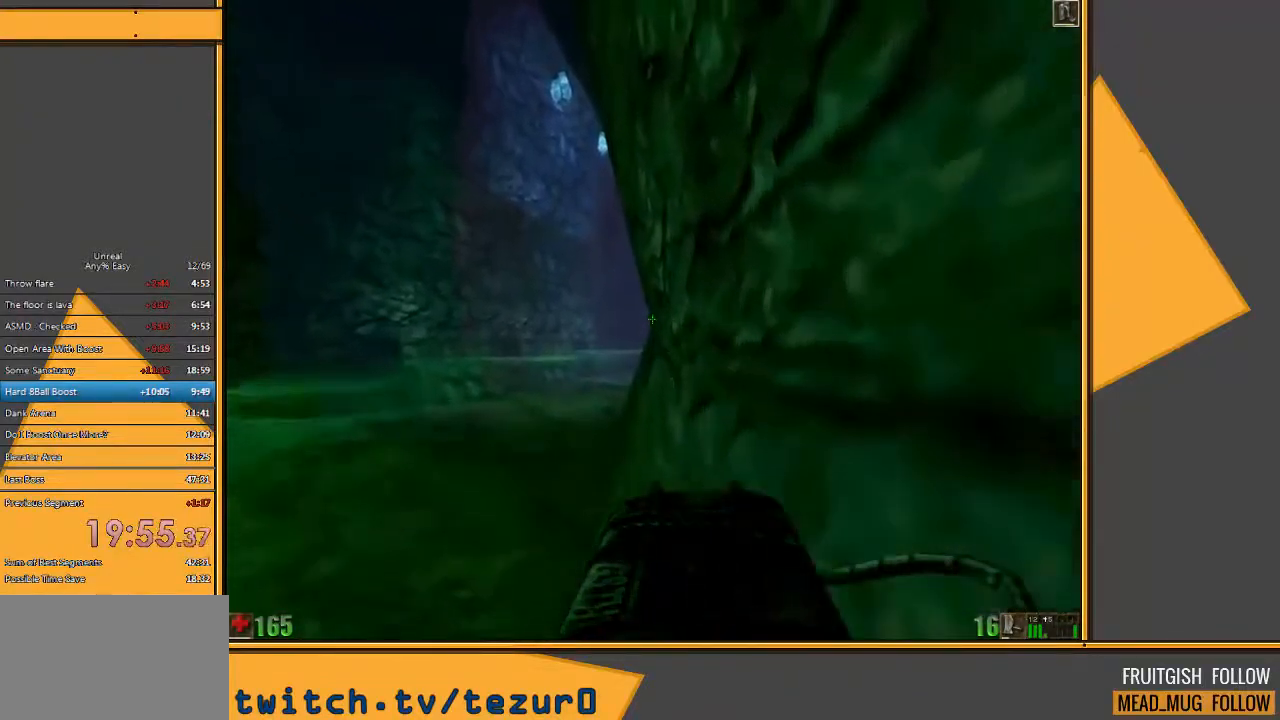
{"keys": ["space", "w"], "mouse": [], "events": []}
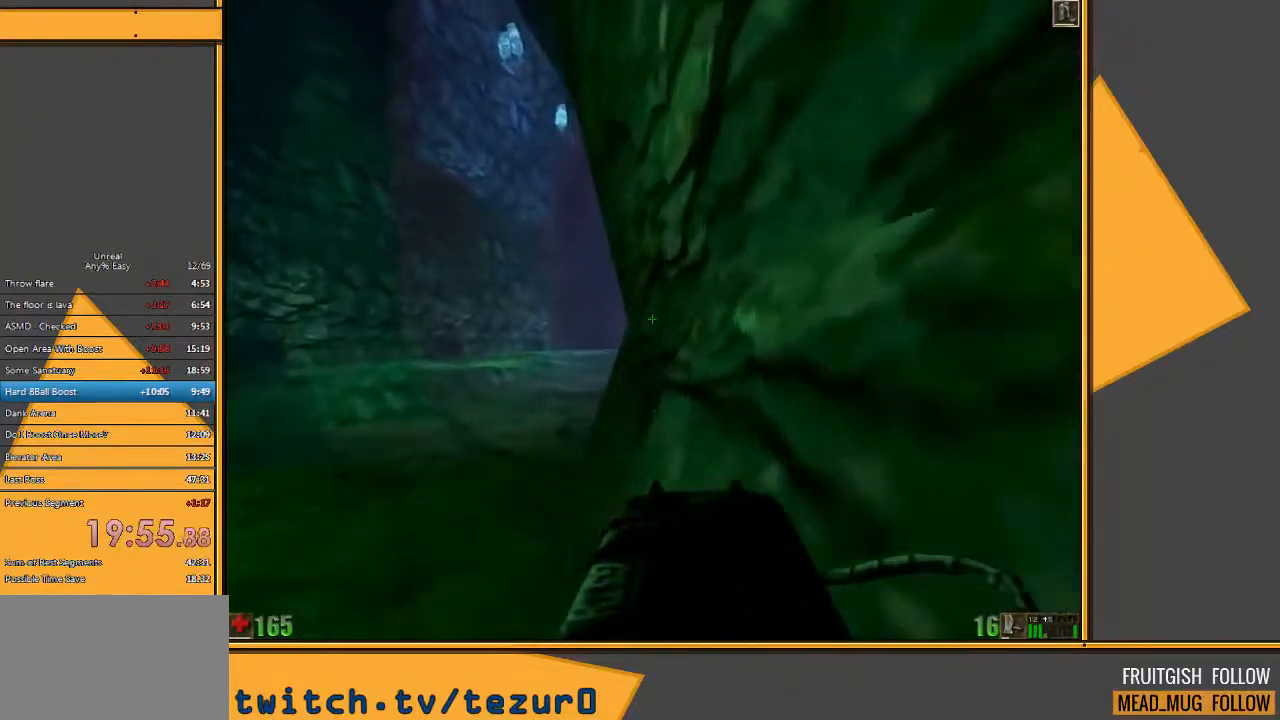
{"keys": ["space", "w"], "mouse": [], "events": []}
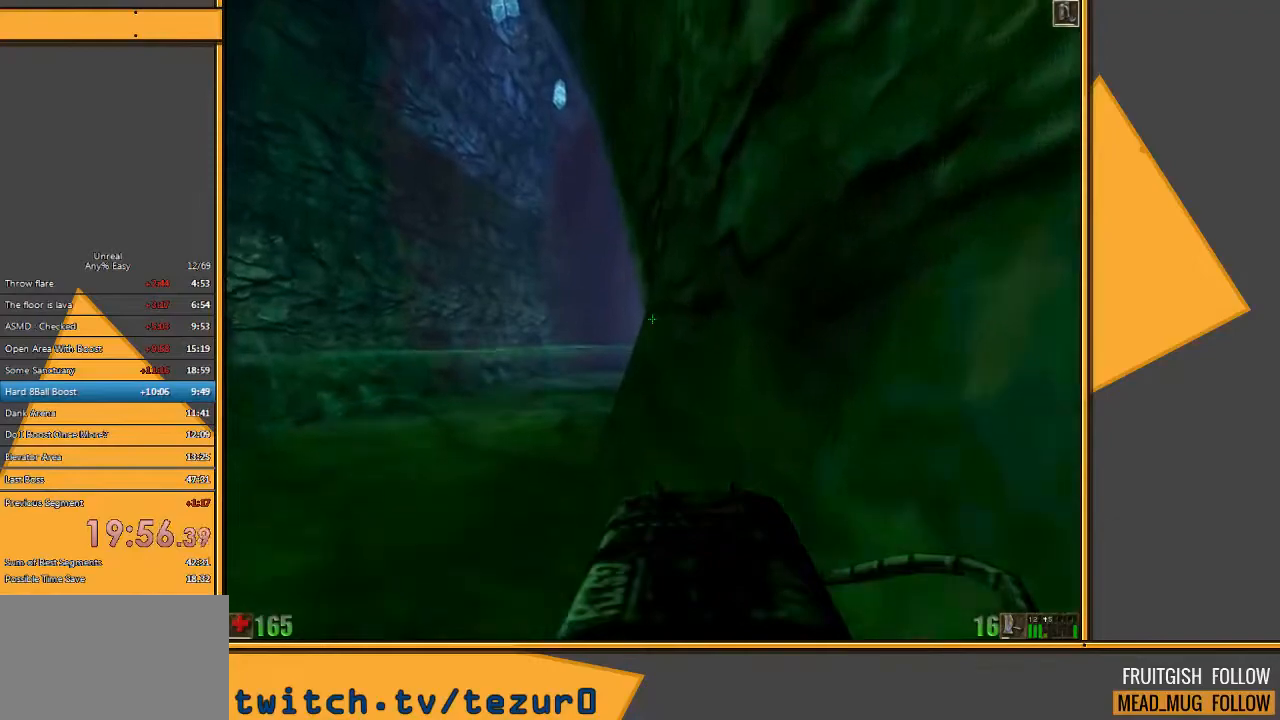
{"keys": ["space", "w"], "mouse": [], "events": []}
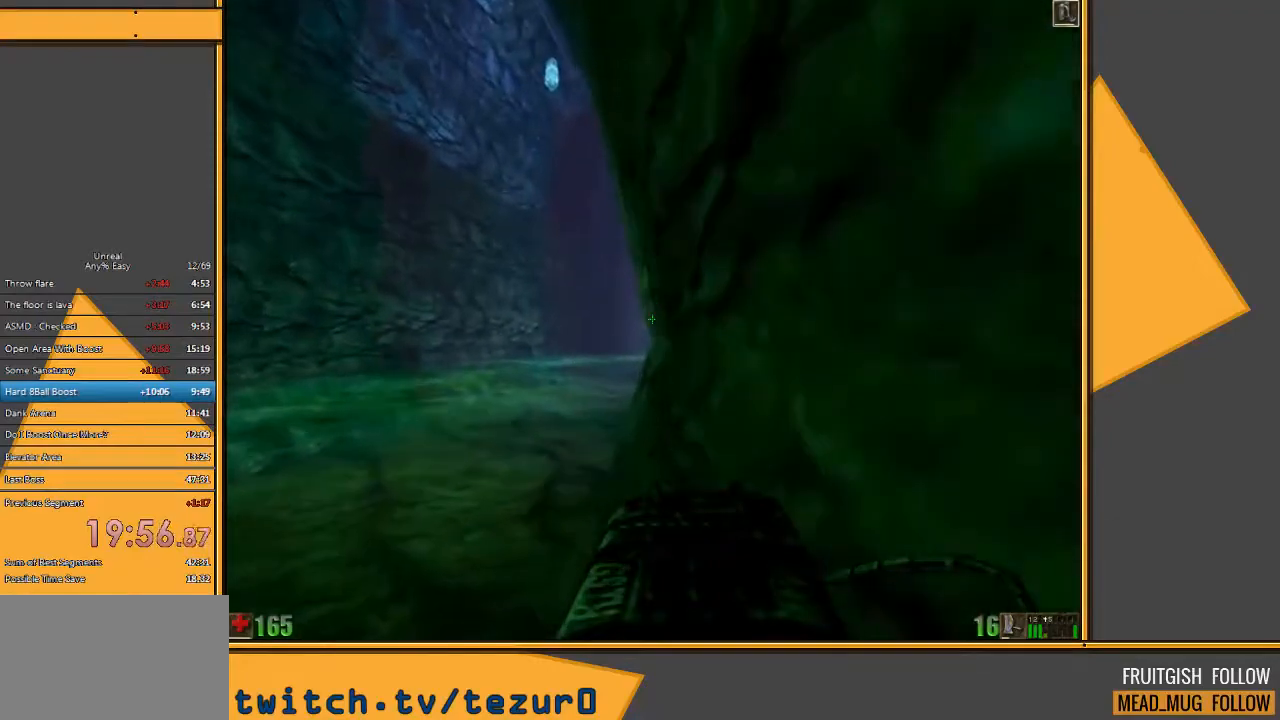
{"keys": ["space", "w"], "mouse": [], "events": []}
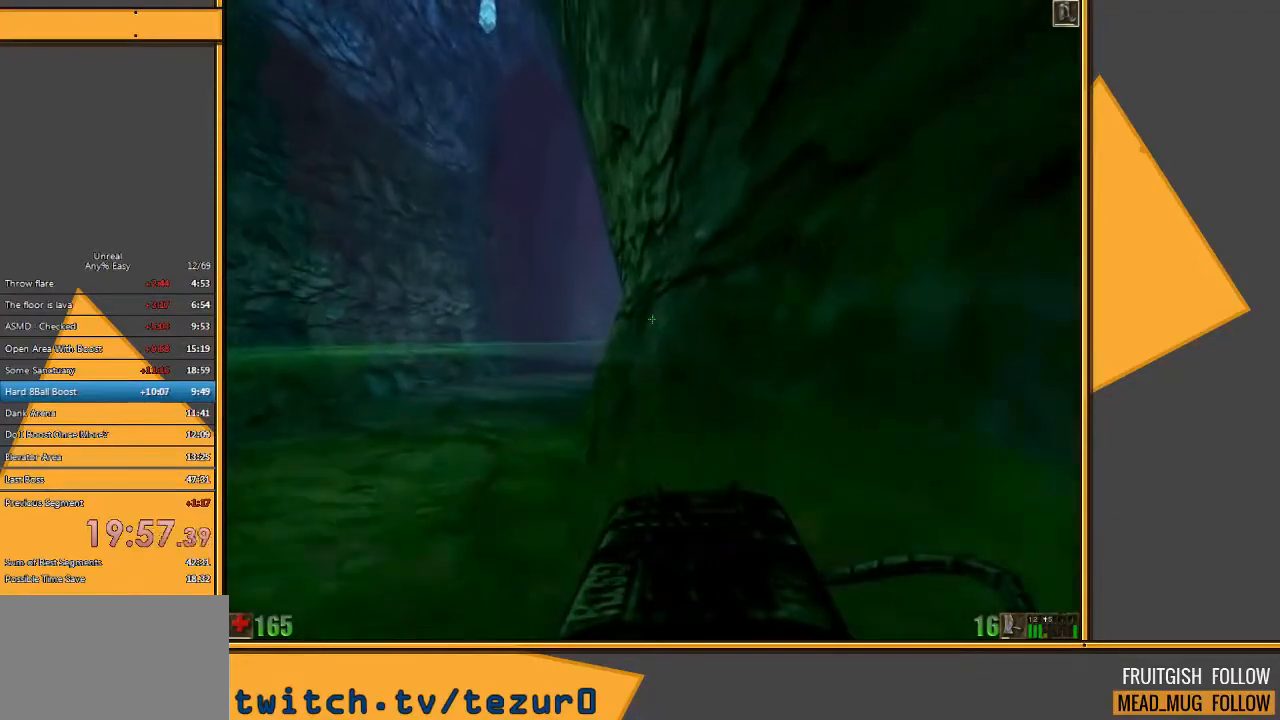
{"keys": ["space", "w"], "mouse": [], "events": []}
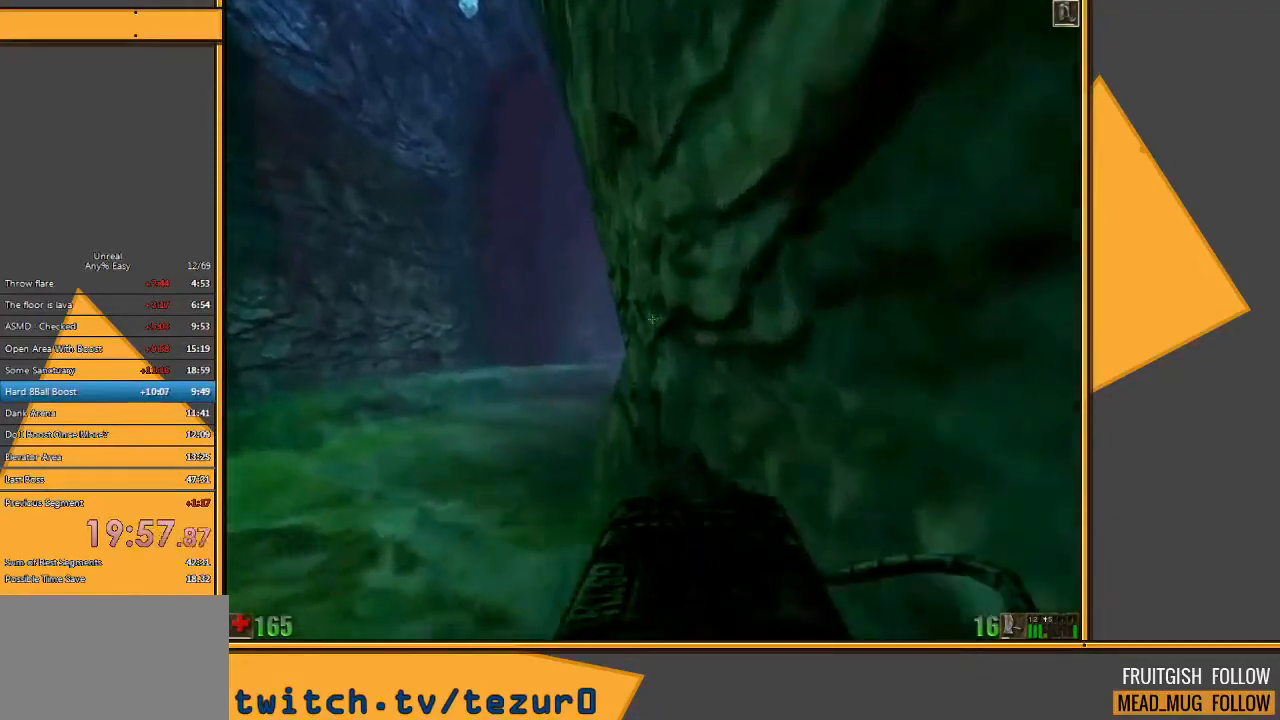
{"keys": ["space", "w"], "mouse": [], "events": []}
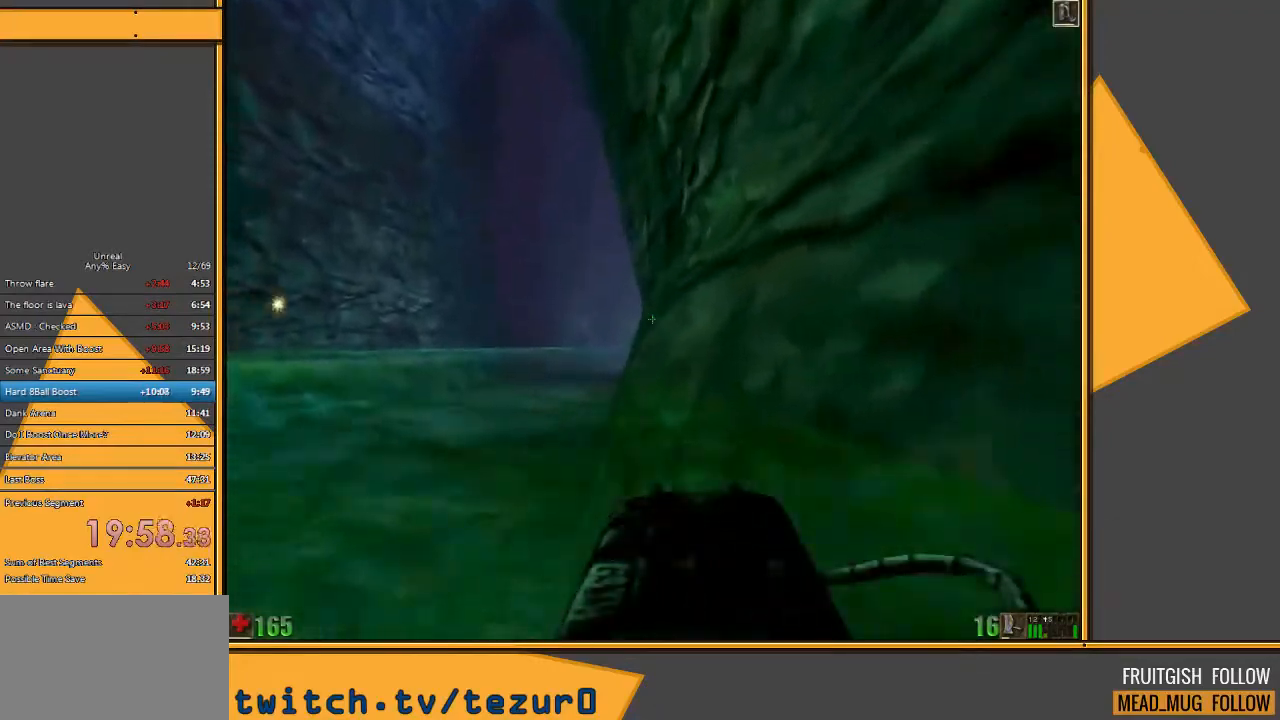
{"keys": ["space", "w"], "mouse": [], "events": []}
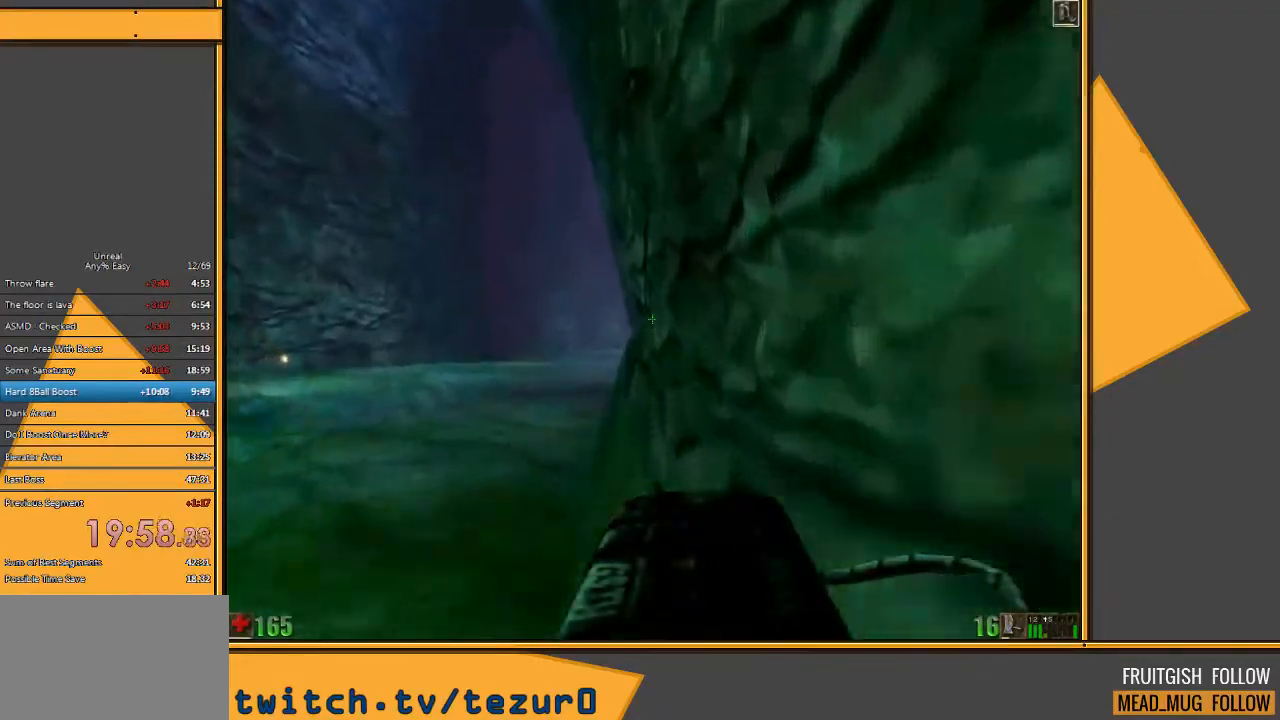
{"keys": ["space", "w"], "mouse": [], "events": []}
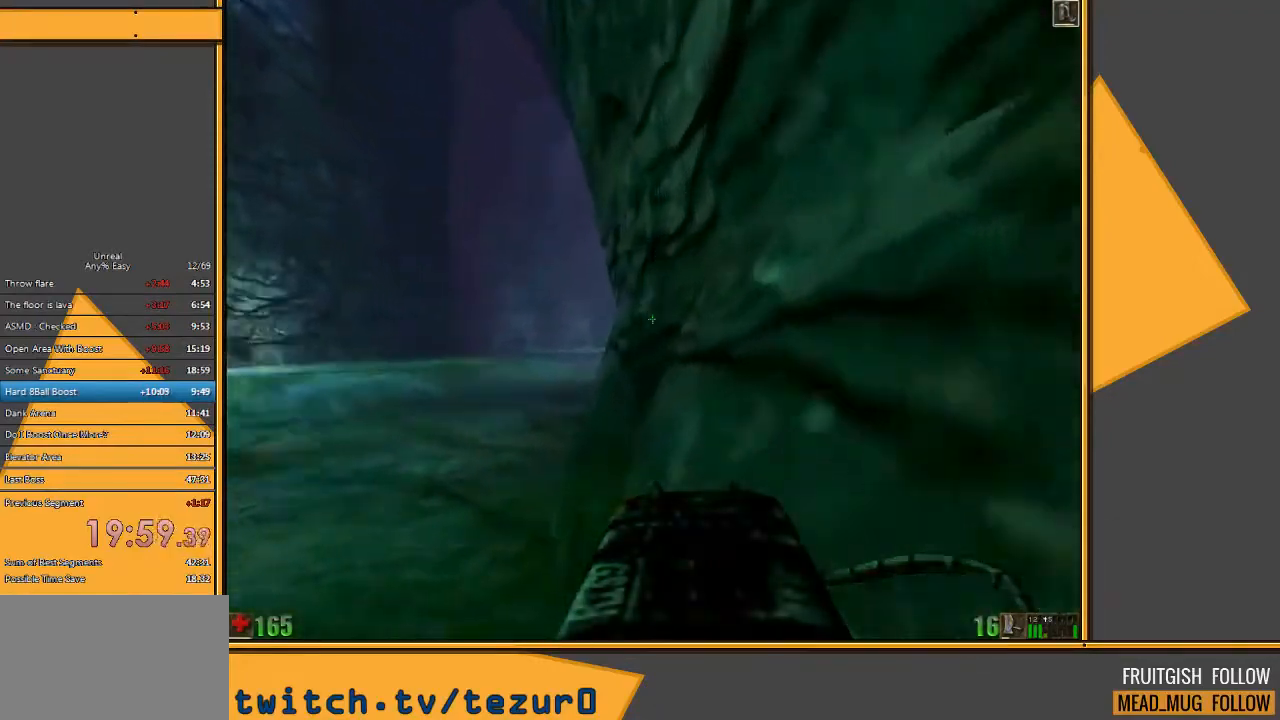
{"keys": ["space", "w"], "mouse": [], "events": []}